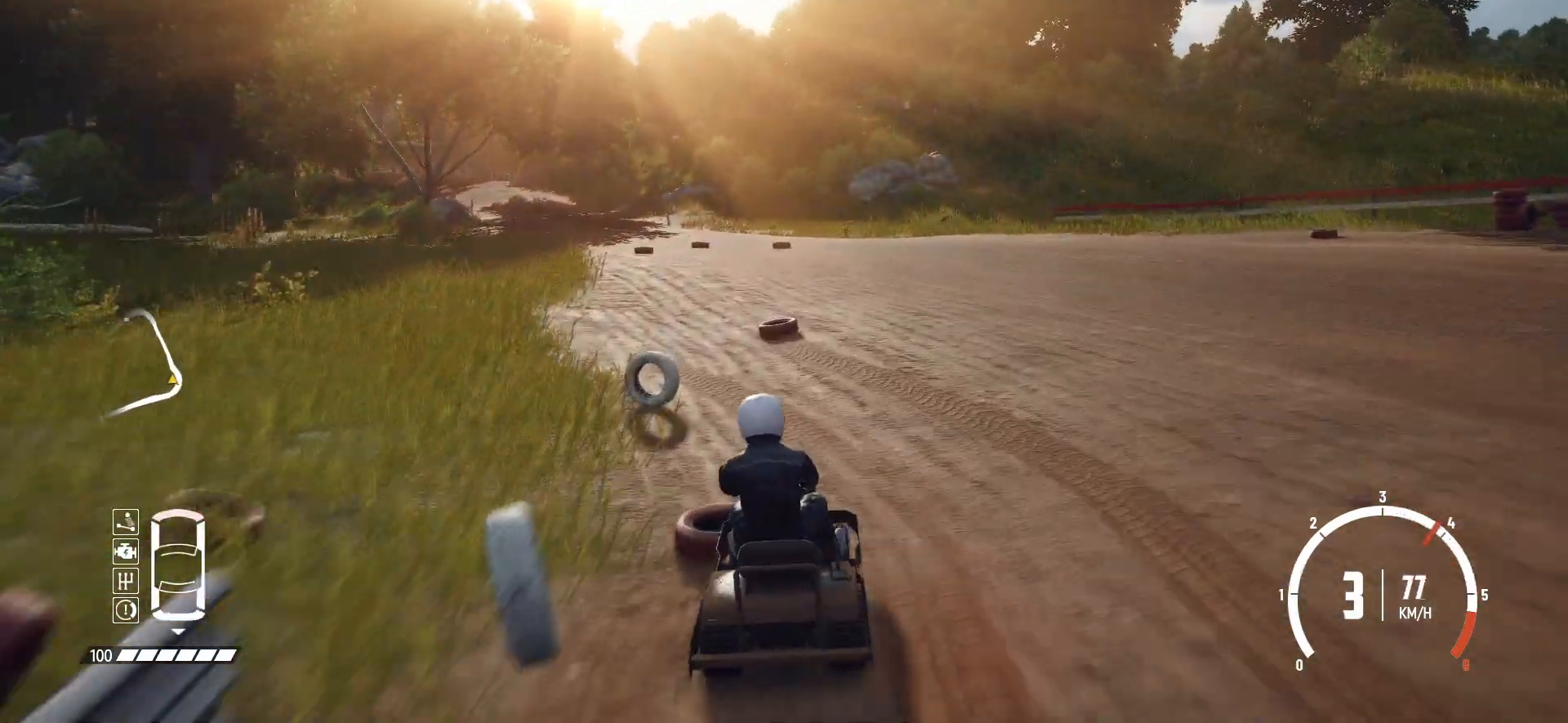
Gameplay with a controller (Xbox layout); each line is a JSON object with the inputs held at the frame after it. "events" lists button and stick changes between this image and that frame as [ms after this image, input, new state], when the widget could be followed in between. Not read: L3 R3 right_stick.
{"buttons": ["R2"], "left_stick": "left", "events": [[333, "left_stick", "center"], [433, "left_stick", "left"]]}
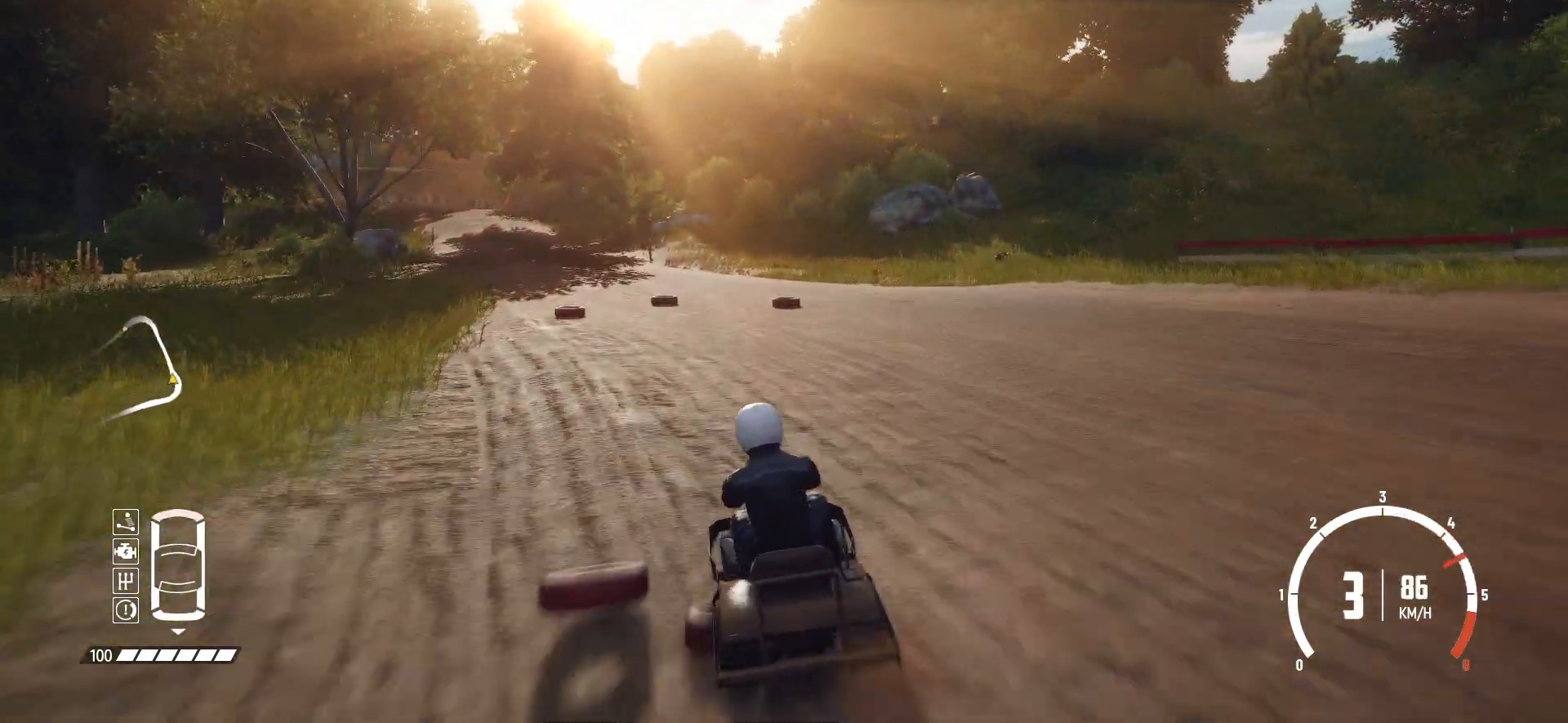
{"buttons": ["R2"], "left_stick": "center", "events": [[83, "left_stick", "center"]]}
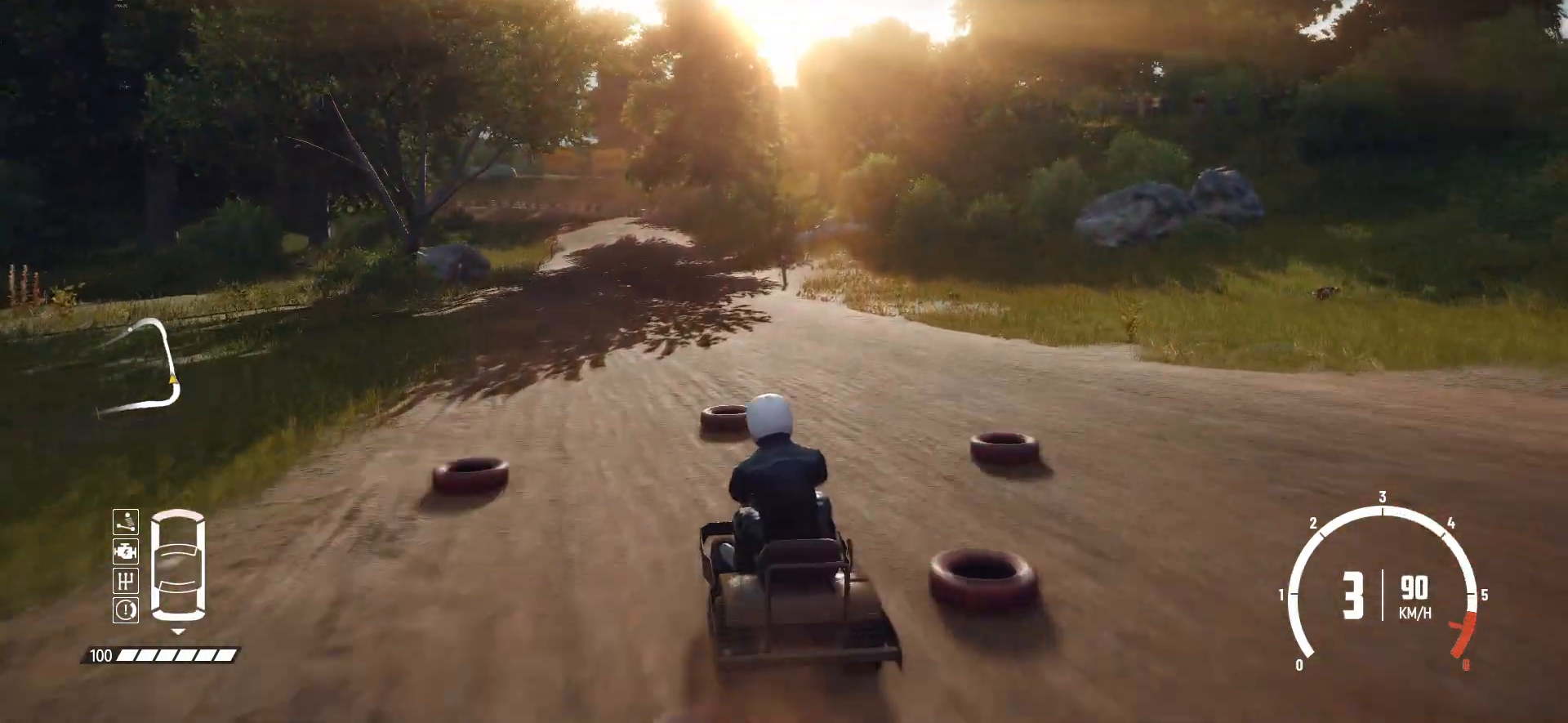
{"buttons": ["R2"], "left_stick": "right", "events": [[83, "left_stick", "left"], [233, "left_stick", "center"], [483, "left_stick", "right"]]}
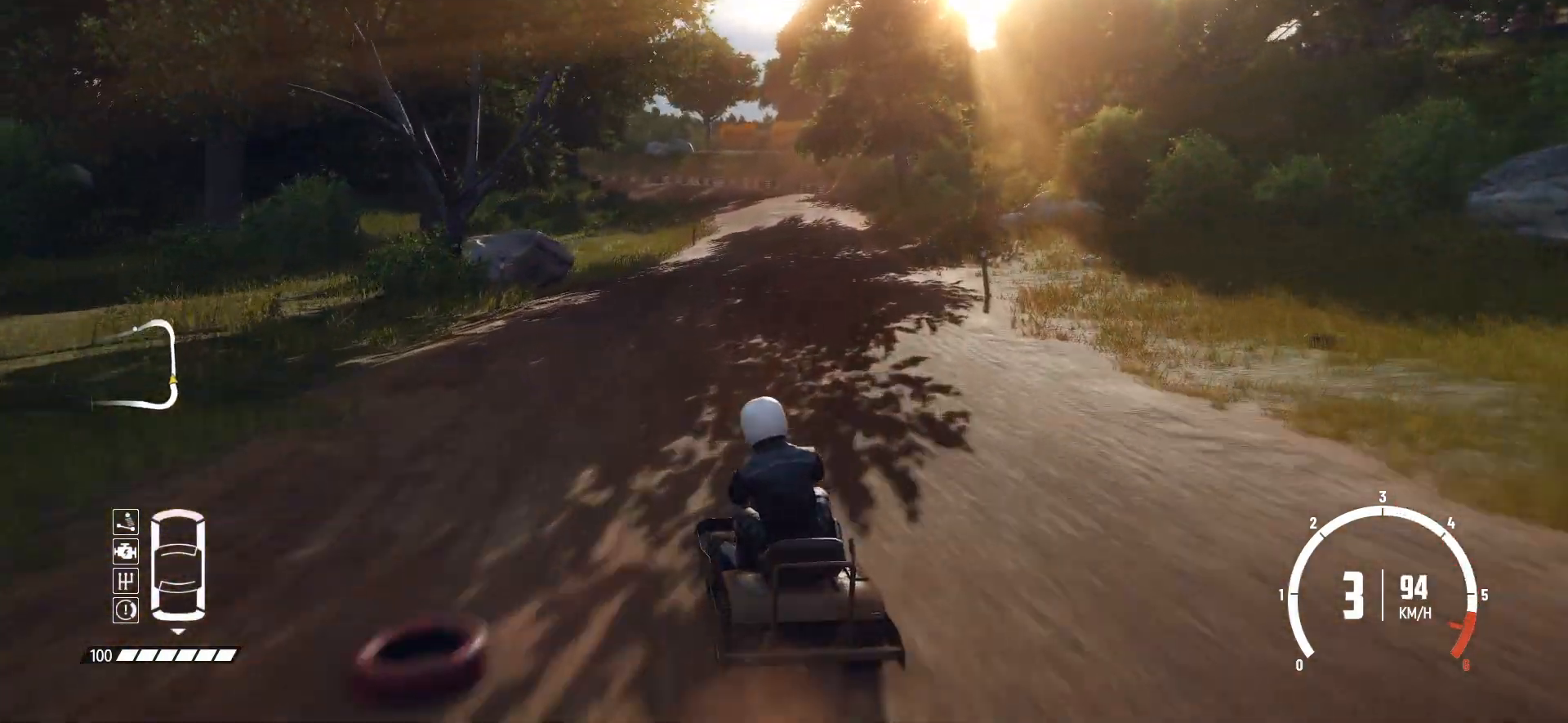
{"buttons": ["R2"], "left_stick": "center", "events": [[83, "R2", "up"], [183, "R2", "down"], [283, "R2", "up"], [317, "left_stick", "center"], [333, "R2", "down"]]}
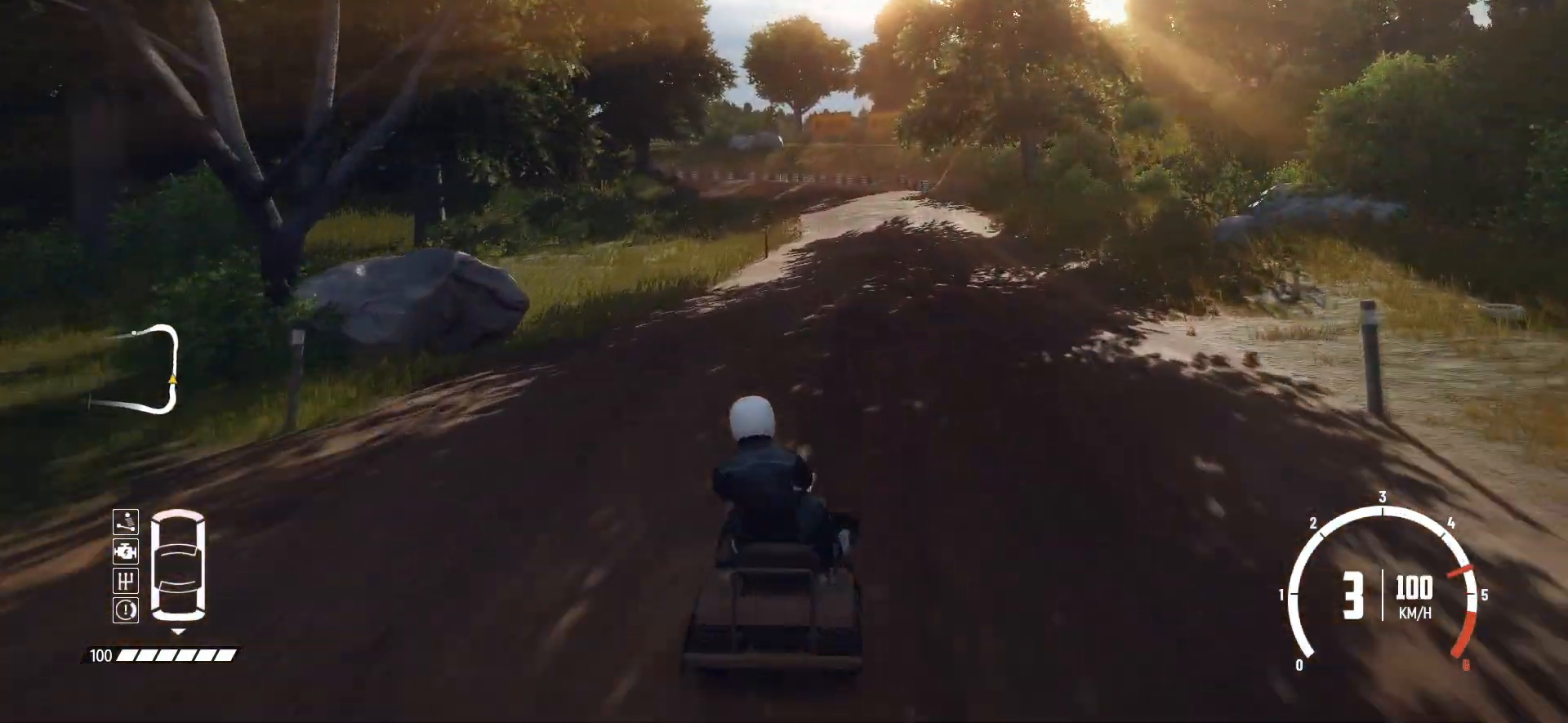
{"buttons": ["R2"], "left_stick": "left", "events": [[17, "left_stick", "right"], [117, "R2", "up"], [133, "R2", "down"], [167, "left_stick", "center"], [467, "left_stick", "left"]]}
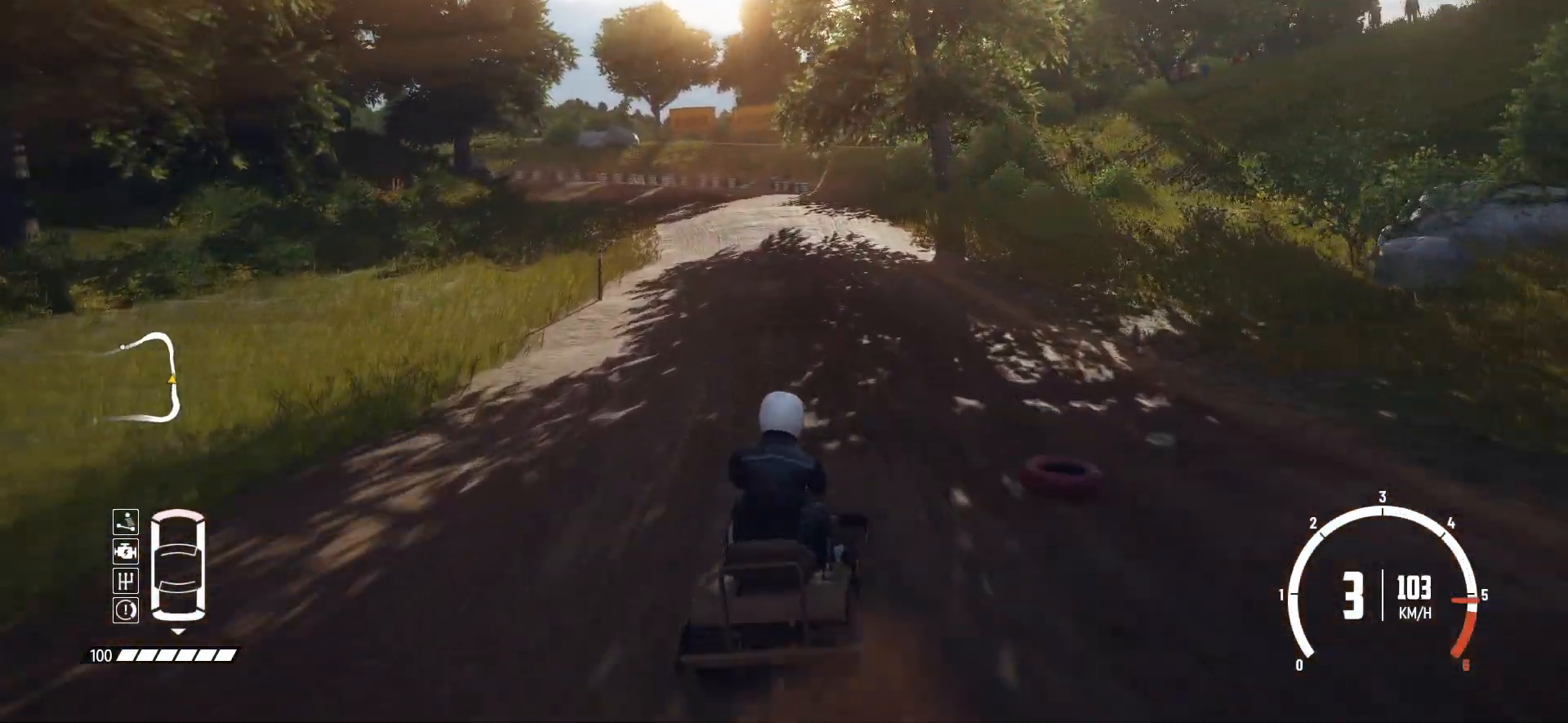
{"buttons": ["R2"], "left_stick": "center", "events": [[117, "left_stick", "center"], [267, "left_stick", "left"], [283, "R2", "up"], [367, "R2", "down"], [433, "left_stick", "center"]]}
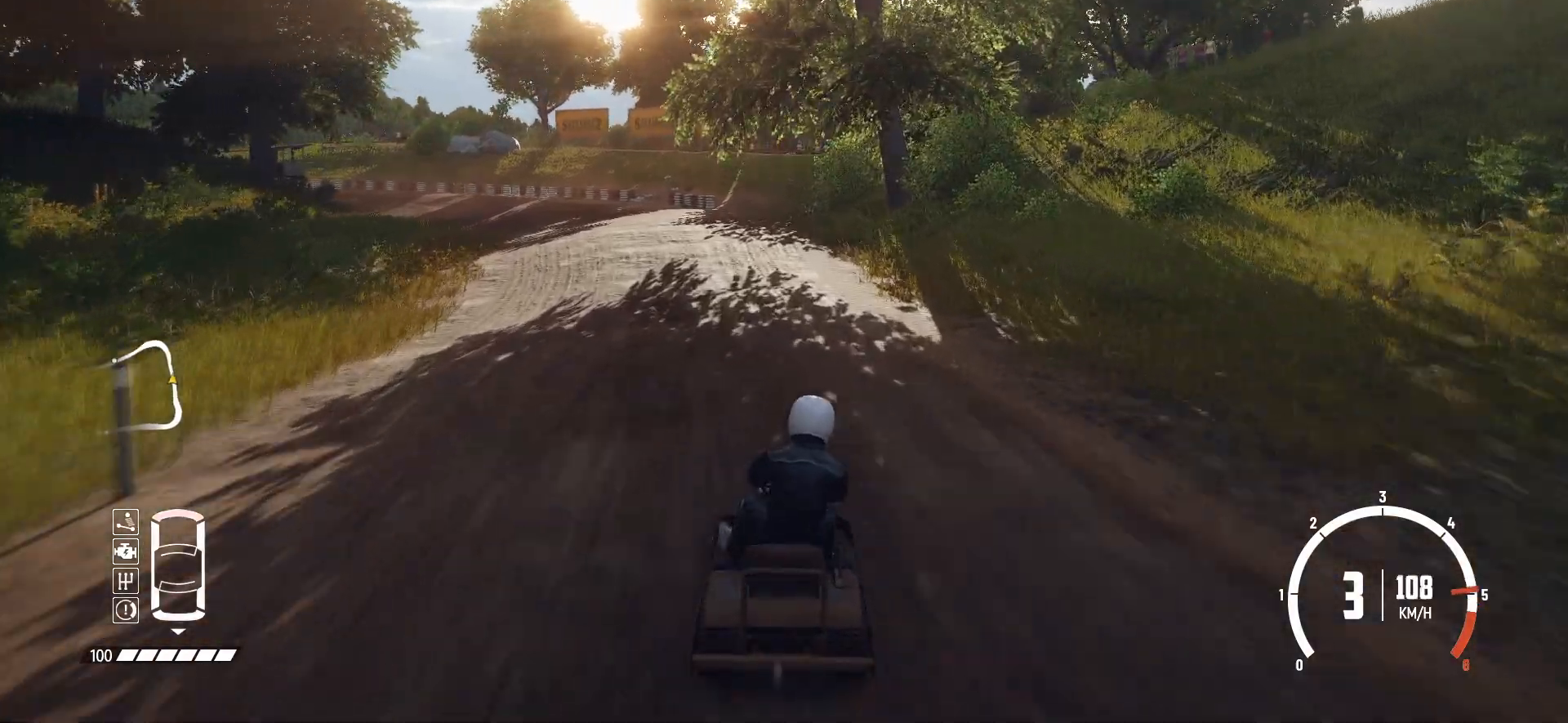
{"buttons": ["R2"], "left_stick": "center", "events": [[33, "R2", "up"], [33, "left_stick", "left"], [83, "R2", "down"], [183, "left_stick", "center"], [217, "R2", "up"], [267, "R2", "down"]]}
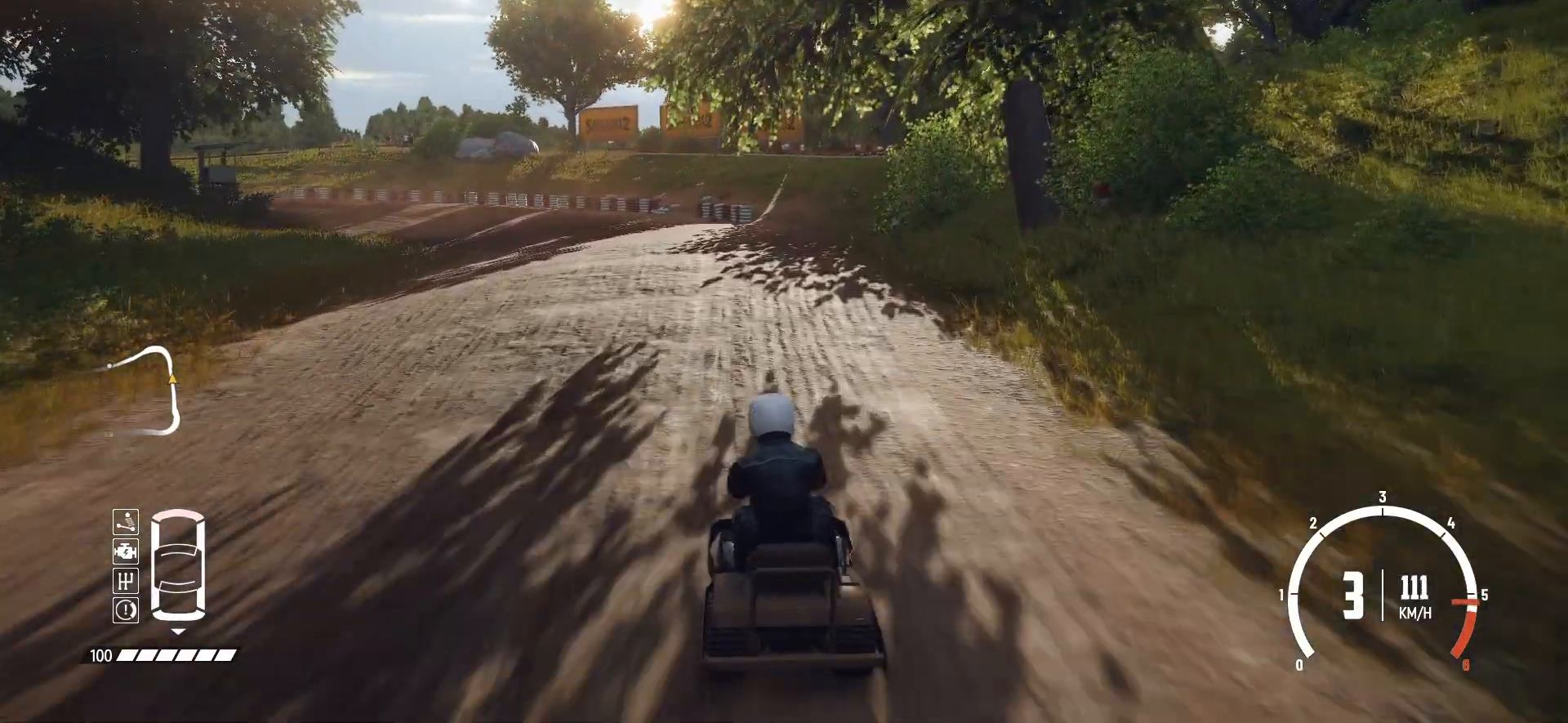
{"buttons": ["R2"], "left_stick": "left", "events": [[83, "left_stick", "left"], [317, "R2", "up"], [333, "L2", "down"], [467, "R2", "down"], [483, "L2", "up"]]}
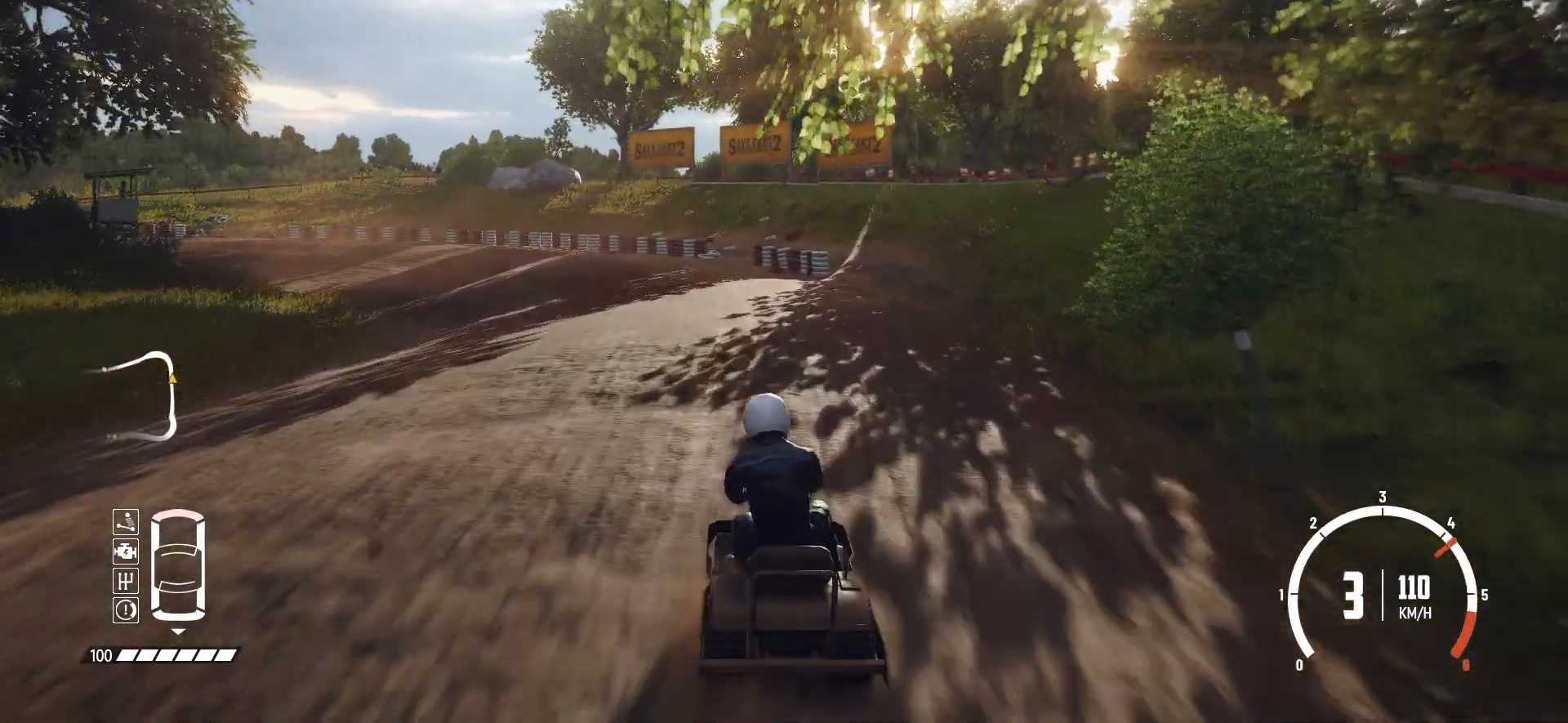
{"buttons": [], "left_stick": "left", "events": [[33, "R2", "up"]]}
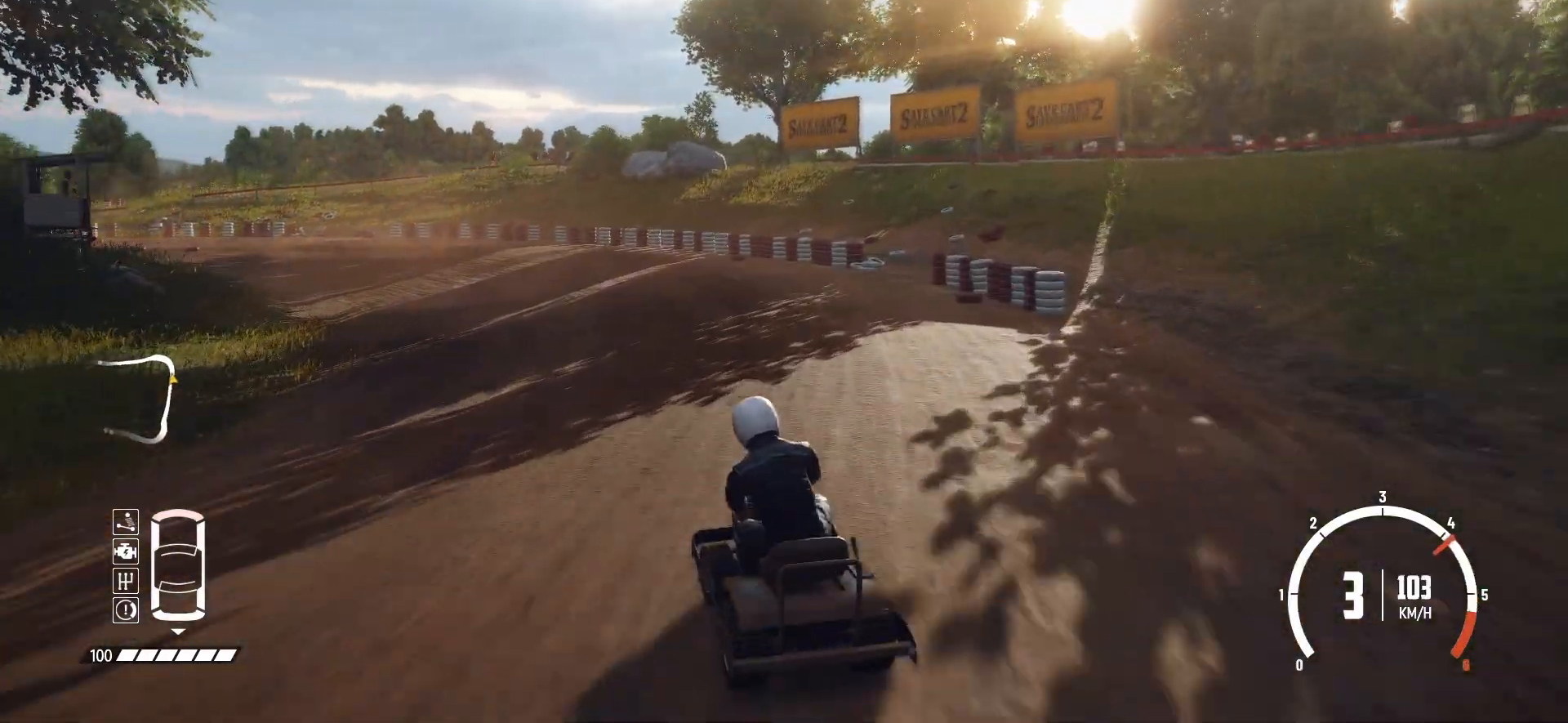
{"buttons": ["R2"], "left_stick": "center", "events": [[33, "R2", "down"], [67, "left_stick", "center"], [133, "R2", "up"], [183, "R2", "down"], [233, "left_stick", "left"], [317, "R2", "up"], [383, "R2", "down"], [383, "left_stick", "center"]]}
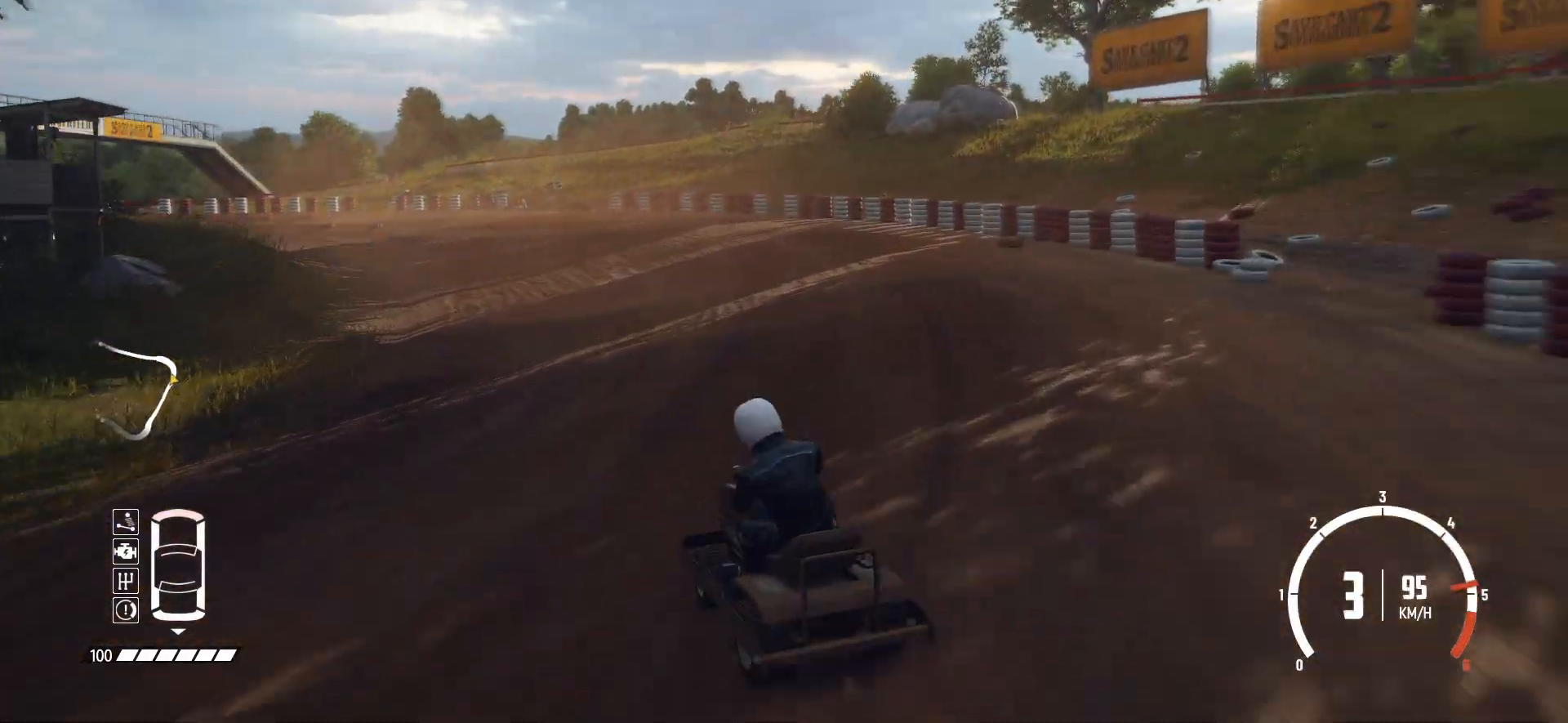
{"buttons": ["R2"], "left_stick": "center", "events": [[33, "R2", "up"], [67, "R2", "down"], [133, "left_stick", "down-left"], [183, "R2", "up"], [233, "R2", "down"], [383, "R2", "up"], [433, "R2", "down"], [483, "left_stick", "center"]]}
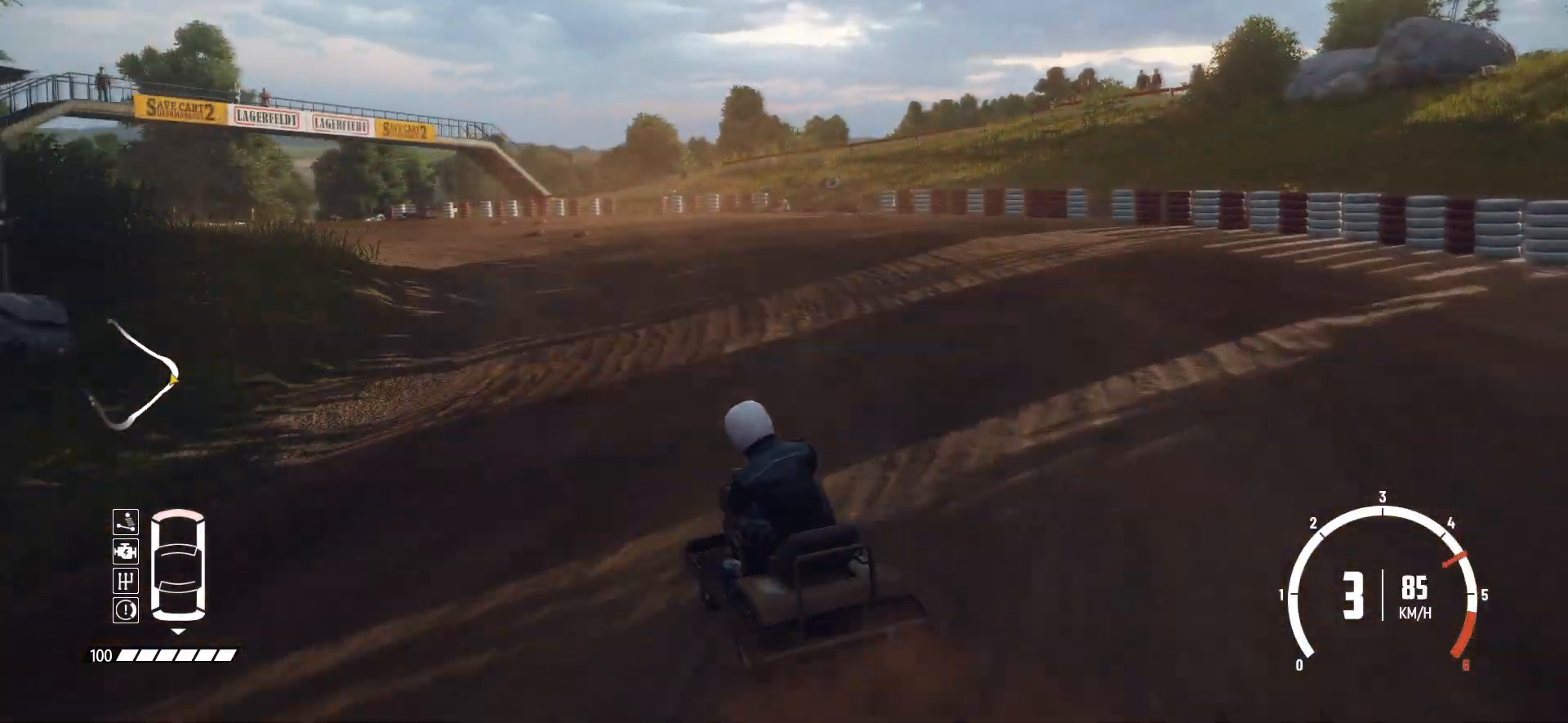
{"buttons": ["R2"], "left_stick": "left", "events": [[67, "R2", "up"], [117, "R2", "down"], [233, "R2", "up"], [283, "R2", "down"], [333, "left_stick", "left"], [417, "R2", "up"], [483, "R2", "down"]]}
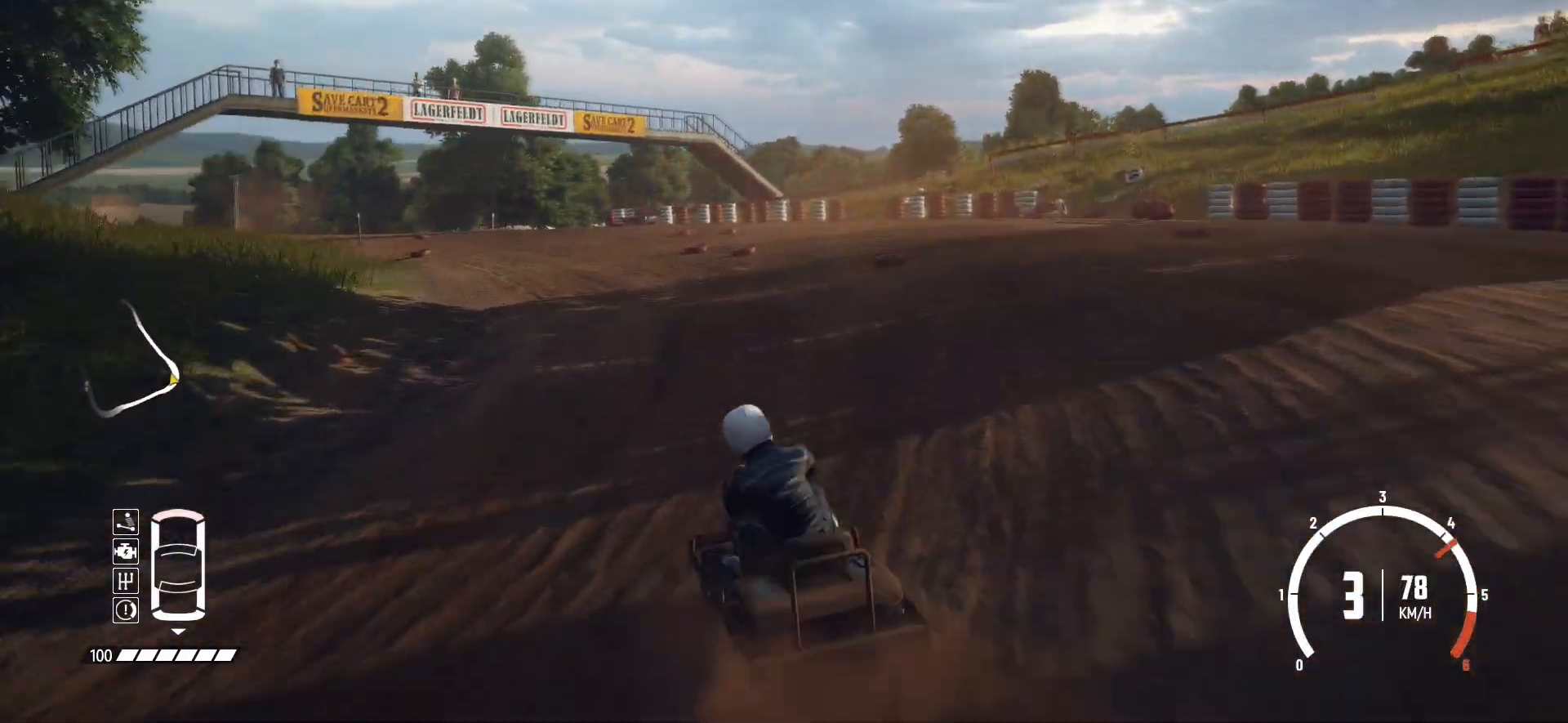
{"buttons": ["R2"], "left_stick": "center", "events": [[17, "left_stick", "center"], [183, "left_stick", "right"], [467, "left_stick", "center"]]}
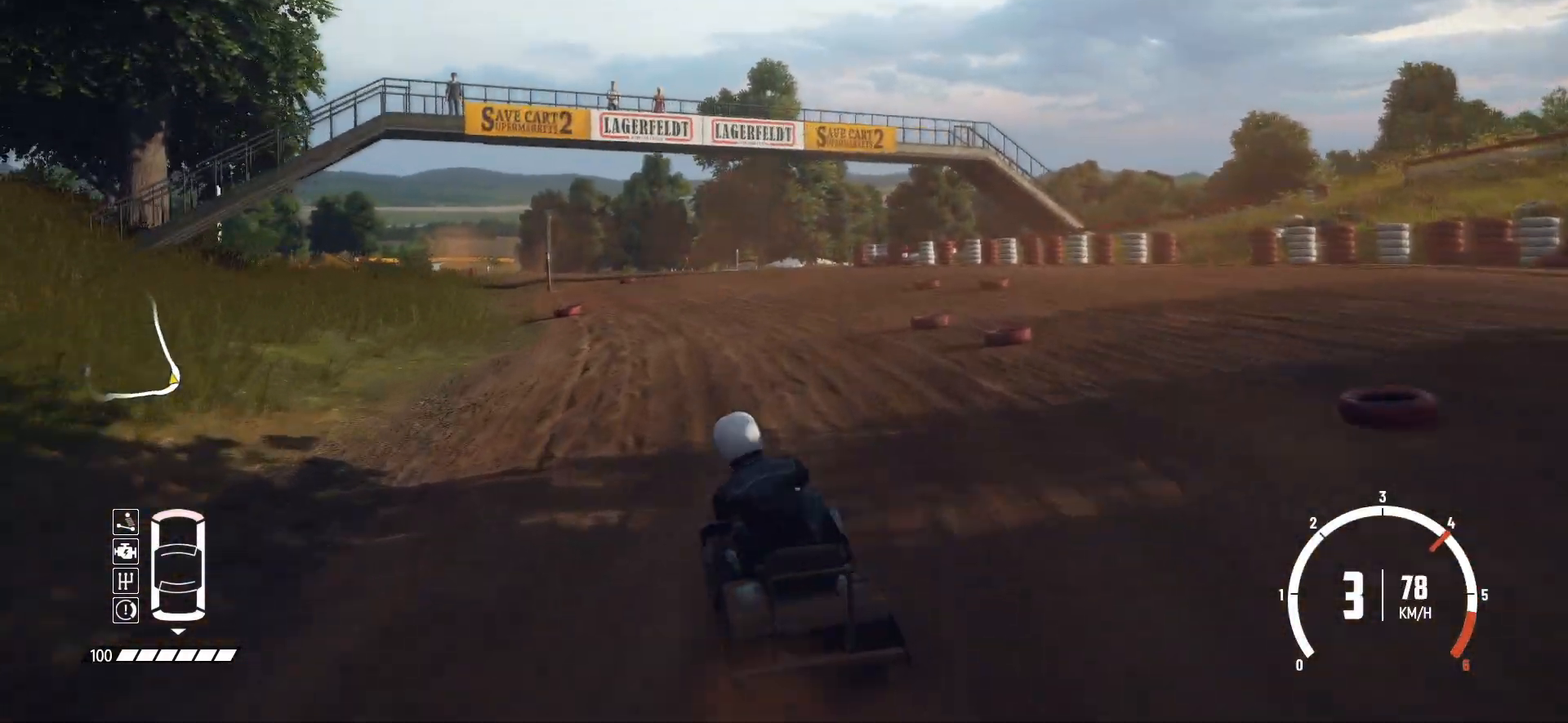
{"buttons": ["R2"], "left_stick": "left", "events": [[233, "left_stick", "left"], [333, "R2", "up"], [383, "R2", "down"]]}
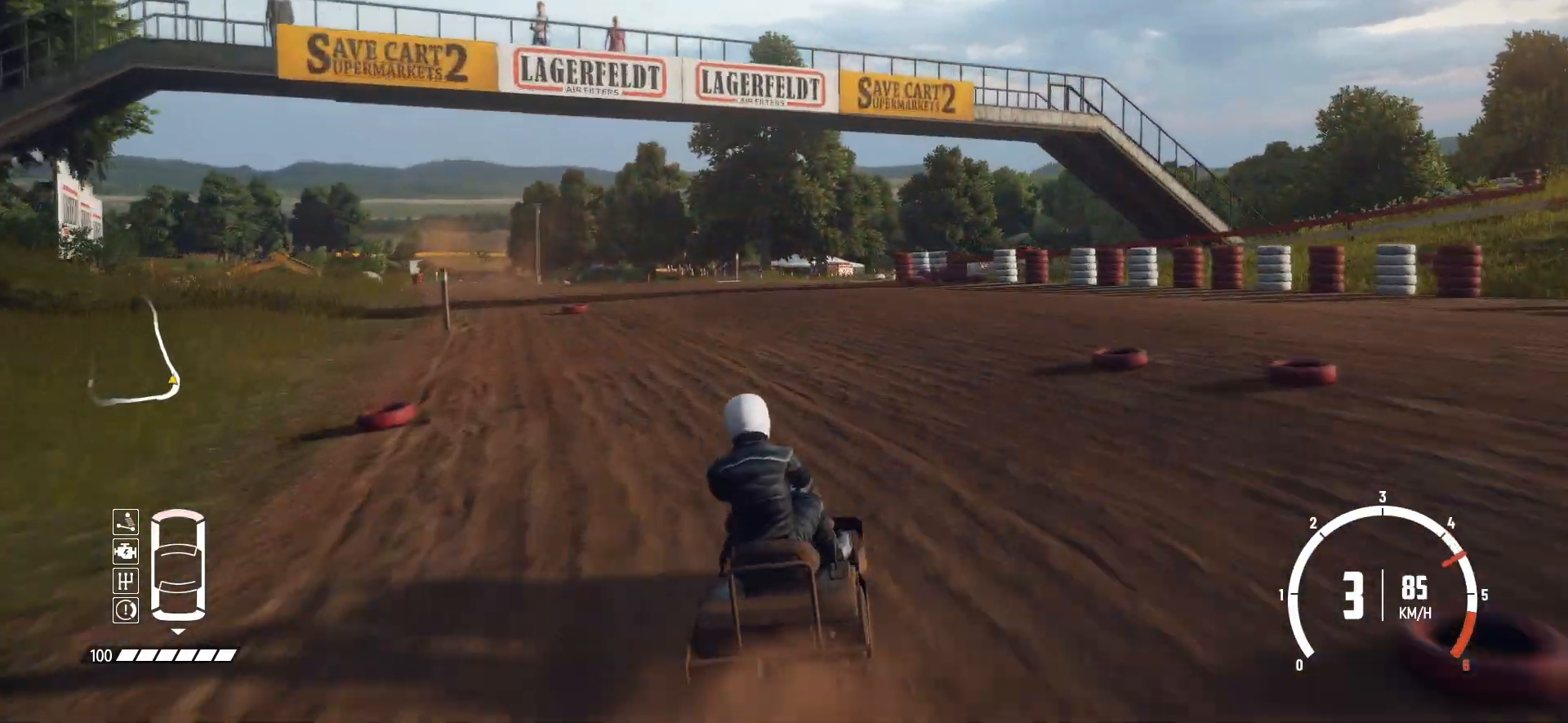
{"buttons": ["R2"], "left_stick": "center", "events": [[33, "R2", "up"], [67, "R2", "down"], [83, "left_stick", "center"], [217, "R2", "up"], [267, "left_stick", "left"], [283, "R2", "down"], [383, "R2", "up"], [417, "left_stick", "center"], [433, "R2", "down"]]}
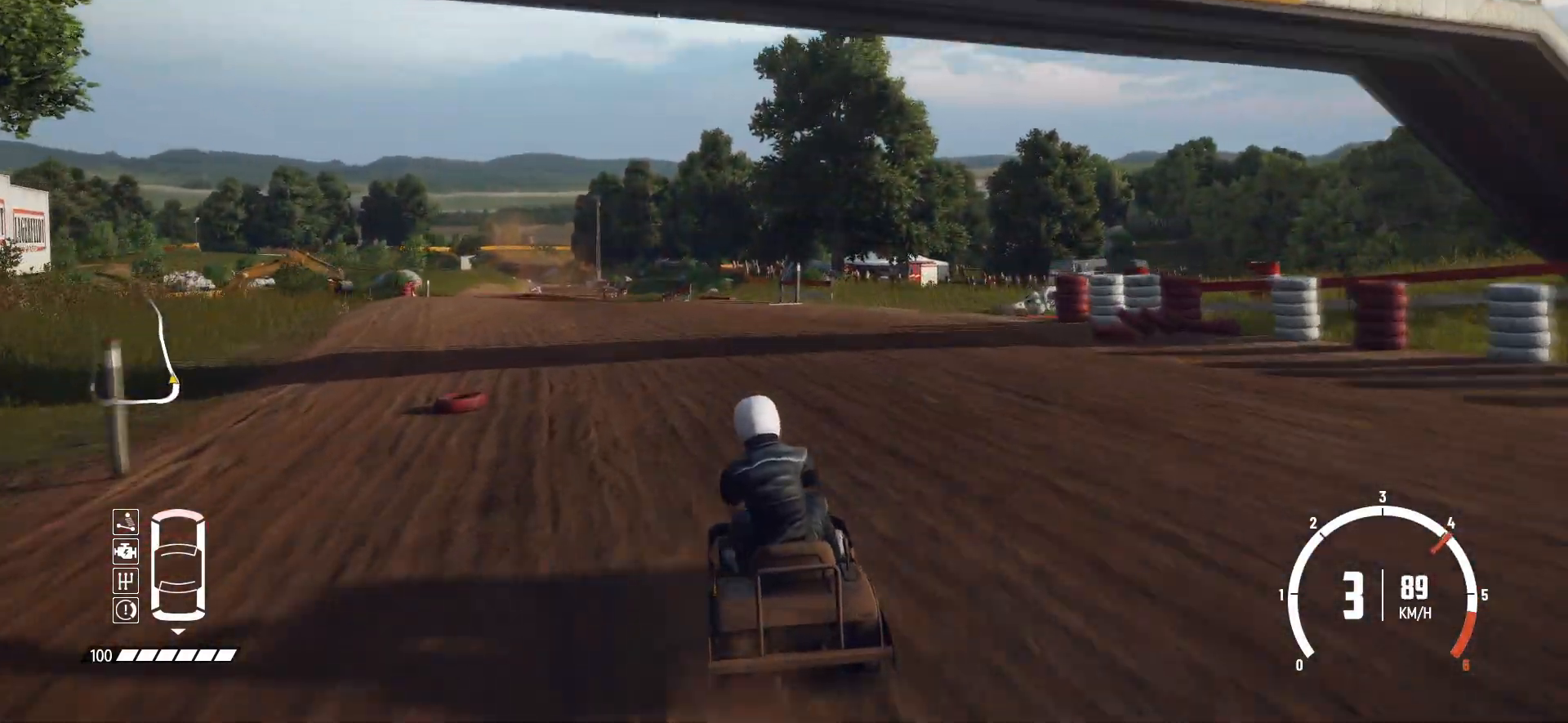
{"buttons": ["R2"], "left_stick": "left", "events": [[83, "R2", "up"], [117, "R2", "down"], [117, "left_stick", "down-left"], [283, "left_stick", "center"], [483, "left_stick", "left"]]}
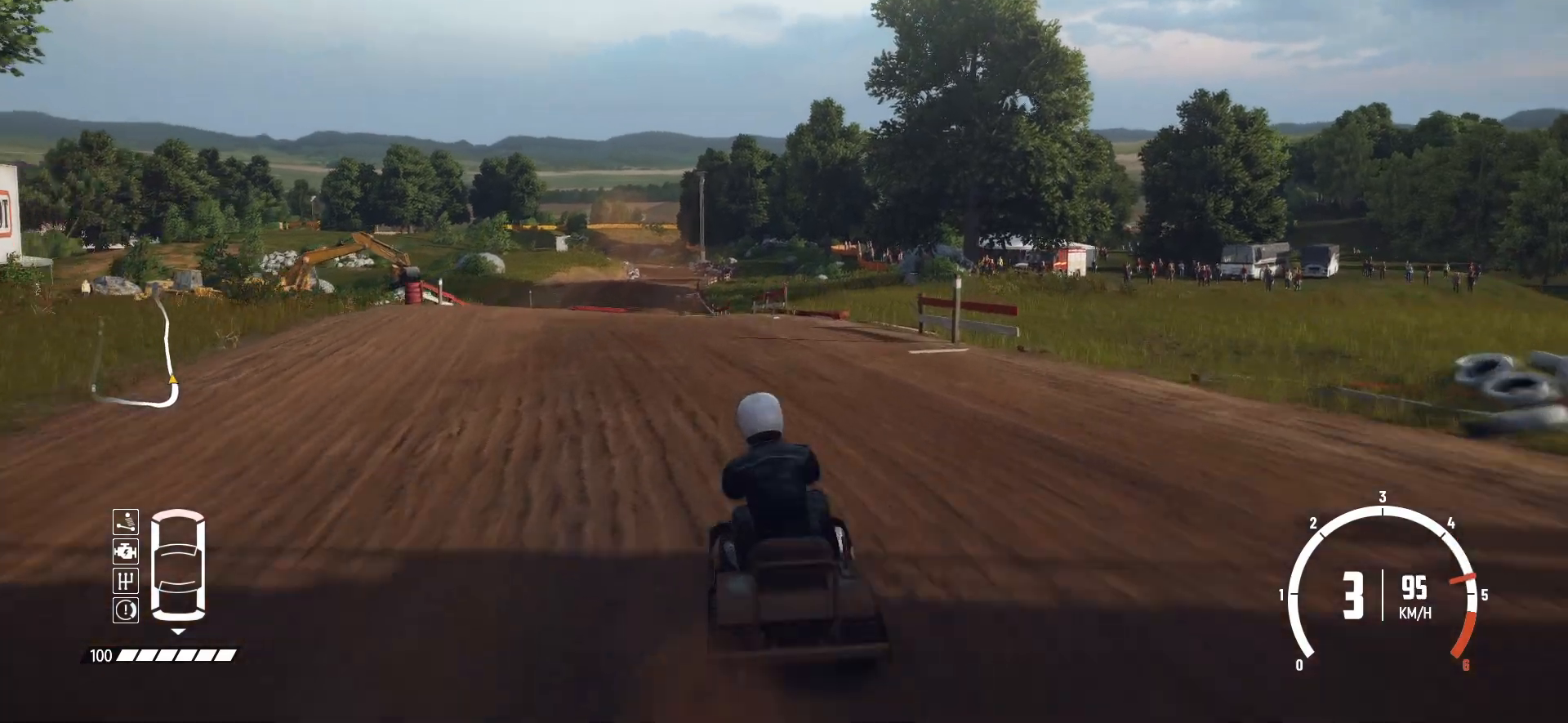
{"buttons": ["R2"], "left_stick": "center", "events": [[167, "left_stick", "center"]]}
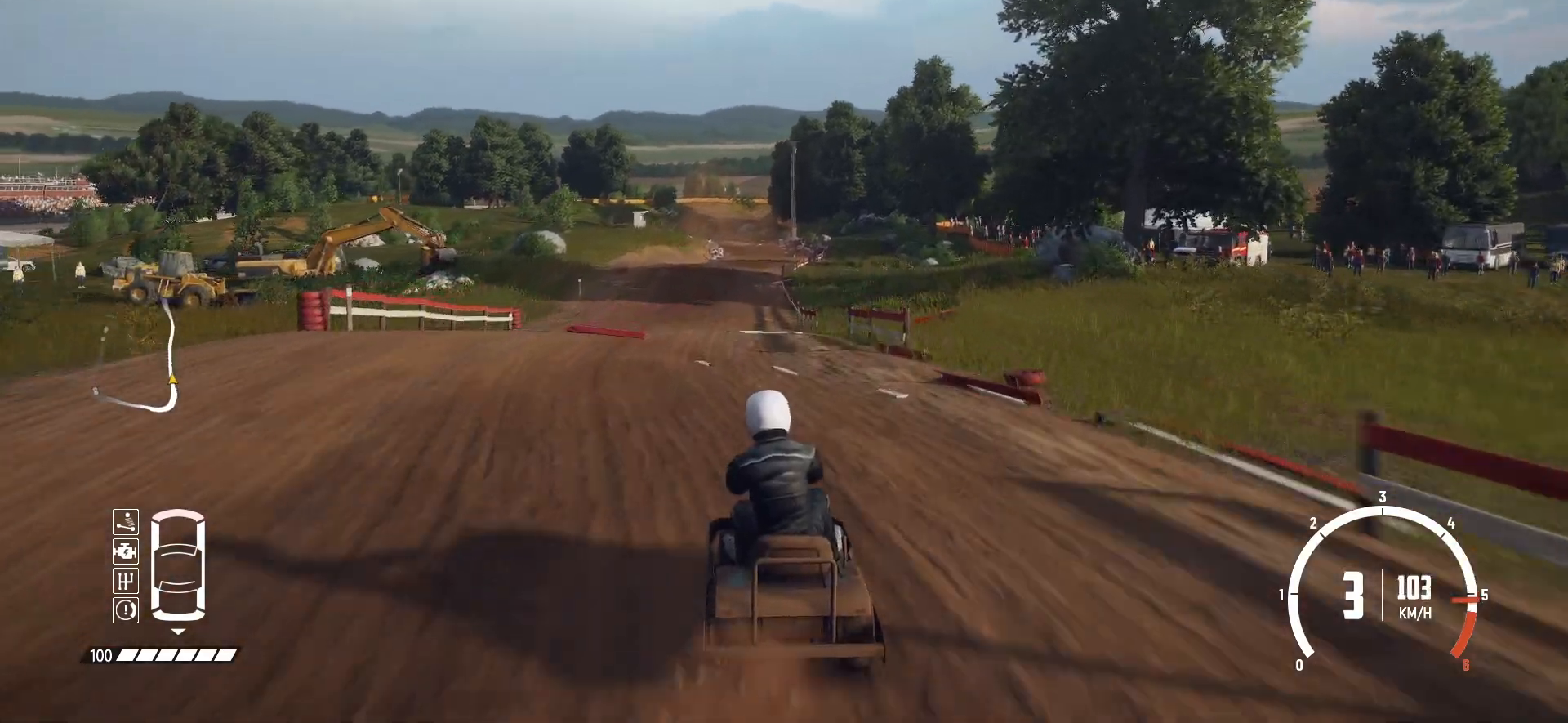
{"buttons": ["R2"], "left_stick": "center", "events": [[33, "left_stick", "down-left"], [217, "left_stick", "center"], [283, "left_stick", "right"], [467, "left_stick", "center"]]}
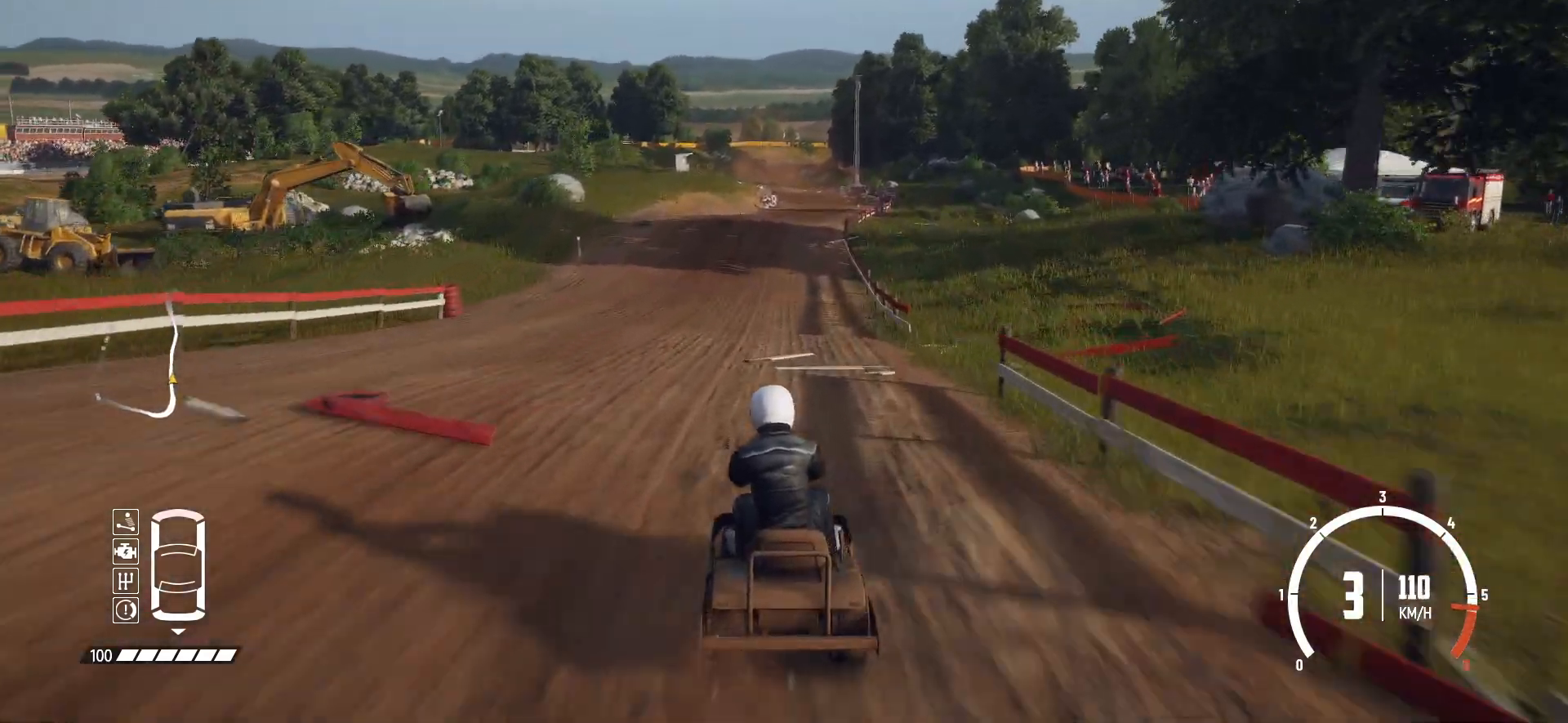
{"buttons": [], "left_stick": "left", "events": [[117, "R2", "up"], [133, "left_stick", "right"], [183, "R2", "down"], [233, "left_stick", "center"], [383, "left_stick", "left"], [433, "R2", "up"]]}
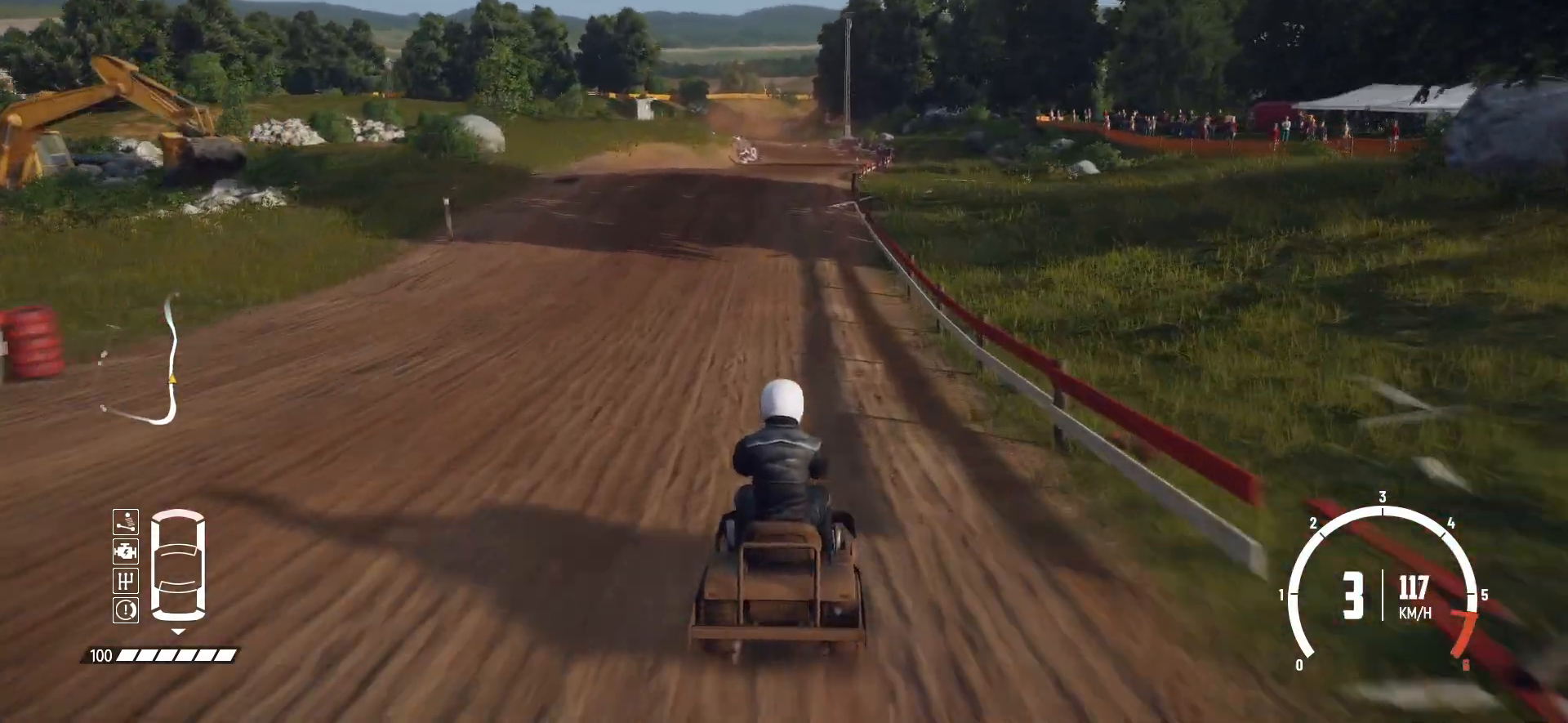
{"buttons": ["R2"], "left_stick": "right", "events": [[33, "R2", "down"], [33, "left_stick", "center"], [417, "left_stick", "right"]]}
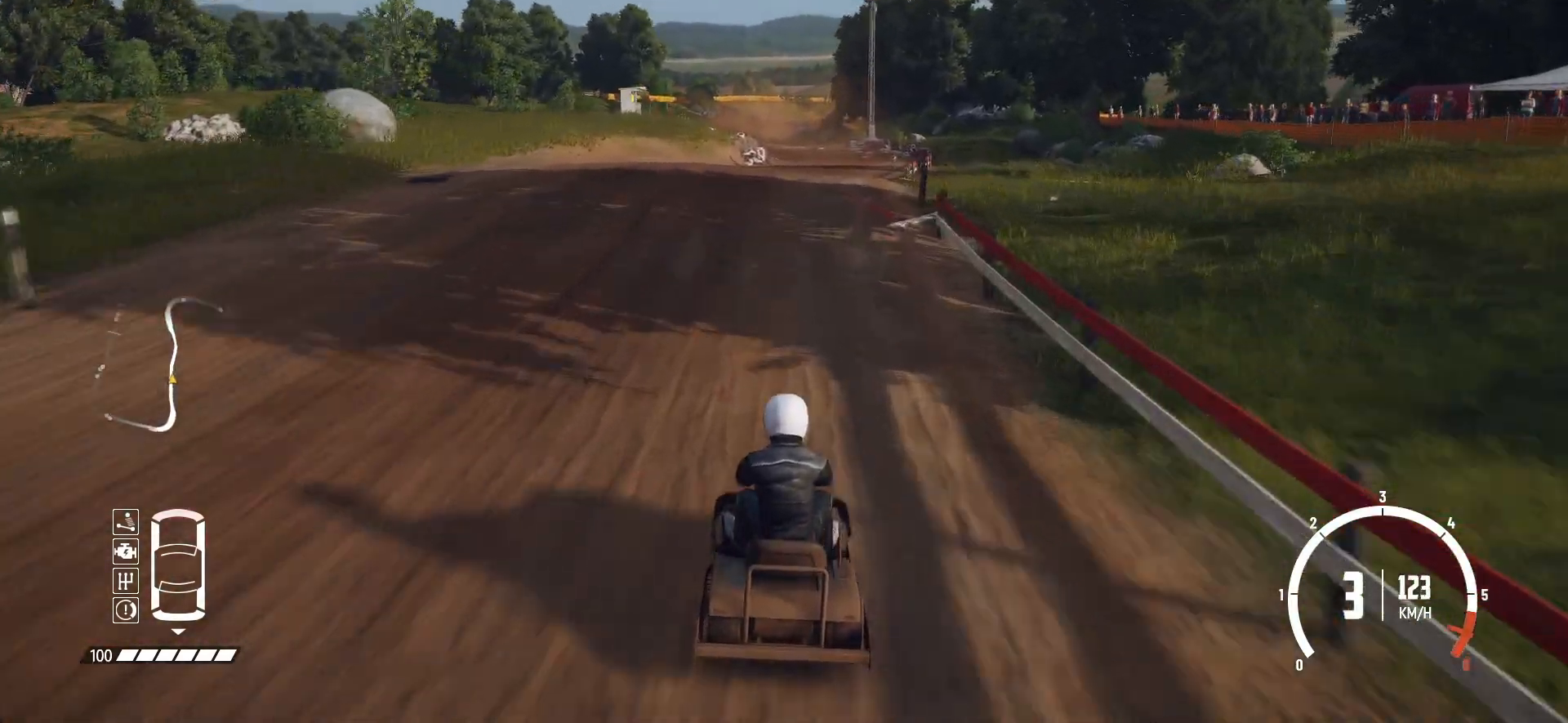
{"buttons": ["R2"], "left_stick": "center", "events": [[17, "left_stick", "center"], [317, "left_stick", "right"], [383, "R2", "up"], [417, "left_stick", "center"], [433, "R2", "down"]]}
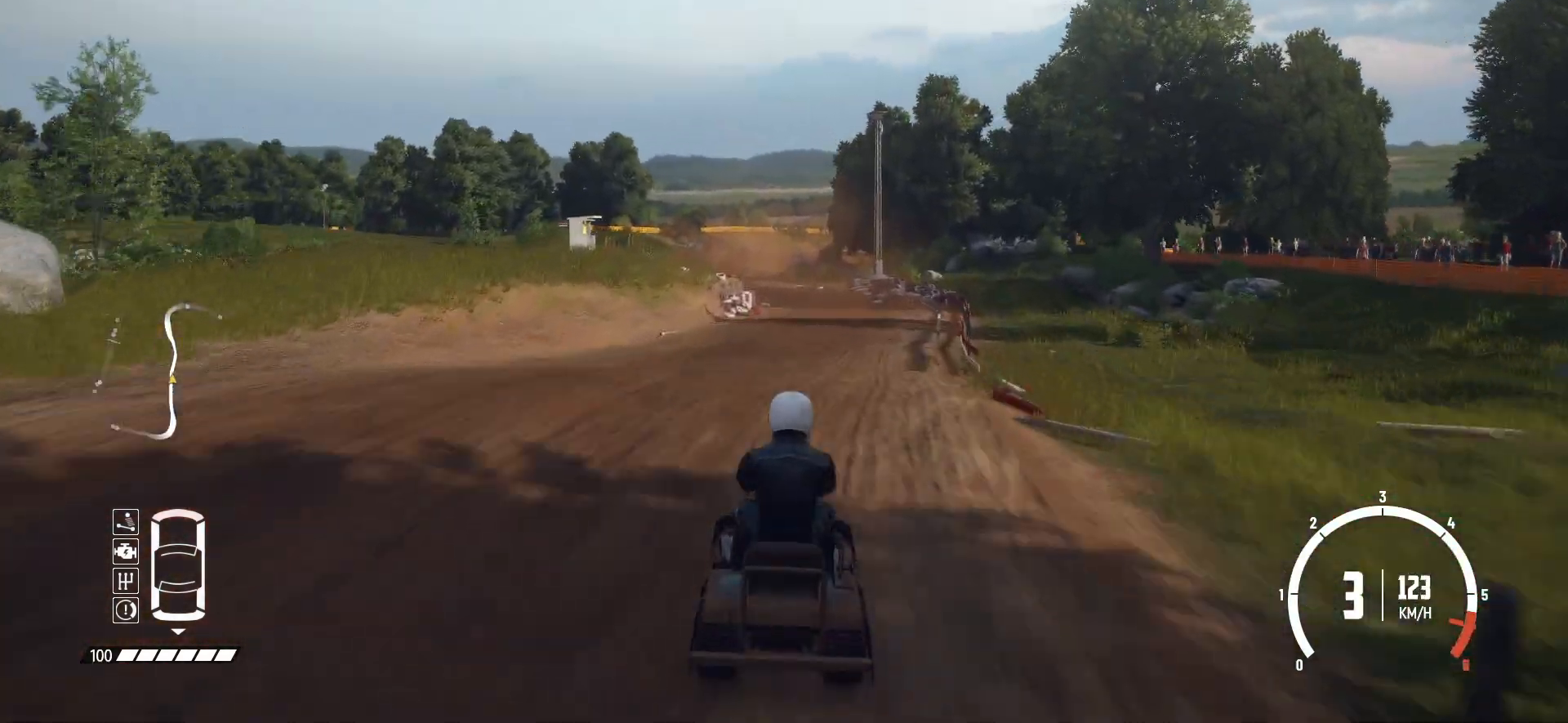
{"buttons": ["R2"], "left_stick": "center", "events": [[17, "R2", "up"], [133, "R2", "down"], [233, "R2", "up"], [233, "left_stick", "right"], [367, "R2", "down"], [383, "left_stick", "center"], [433, "R2", "up"], [483, "R2", "down"]]}
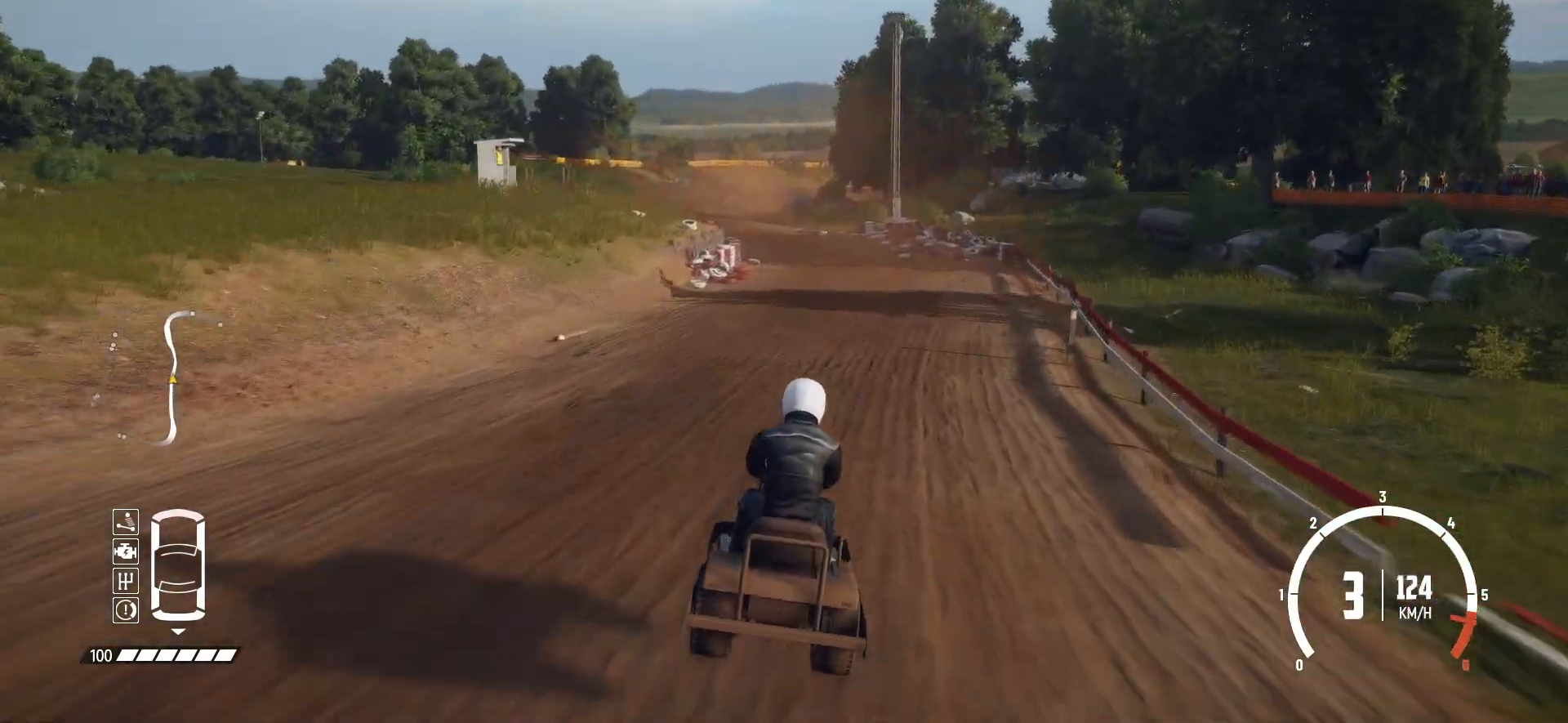
{"buttons": ["R2"], "left_stick": "center", "events": []}
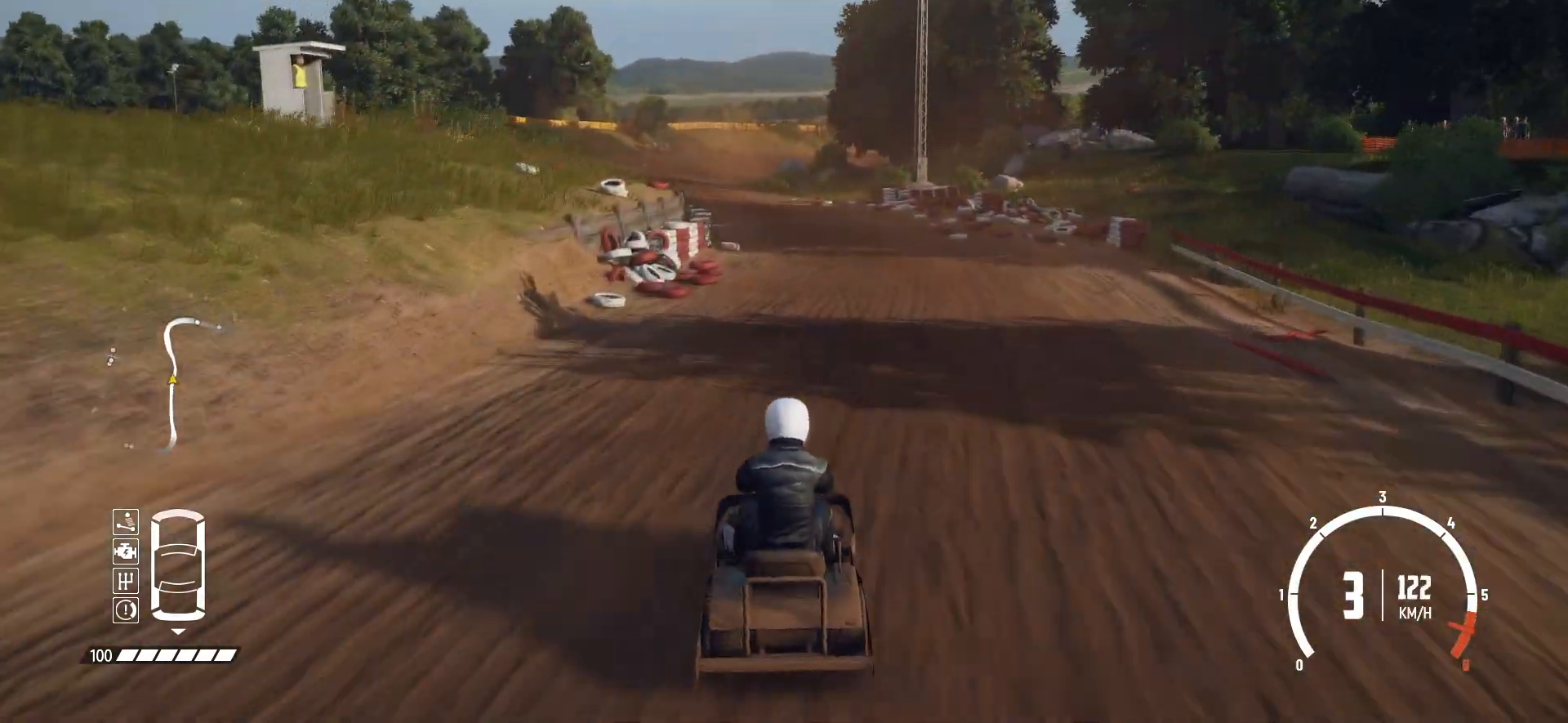
{"buttons": ["R2"], "left_stick": "center", "events": [[117, "left_stick", "down-left"], [283, "left_stick", "left"], [483, "left_stick", "center"]]}
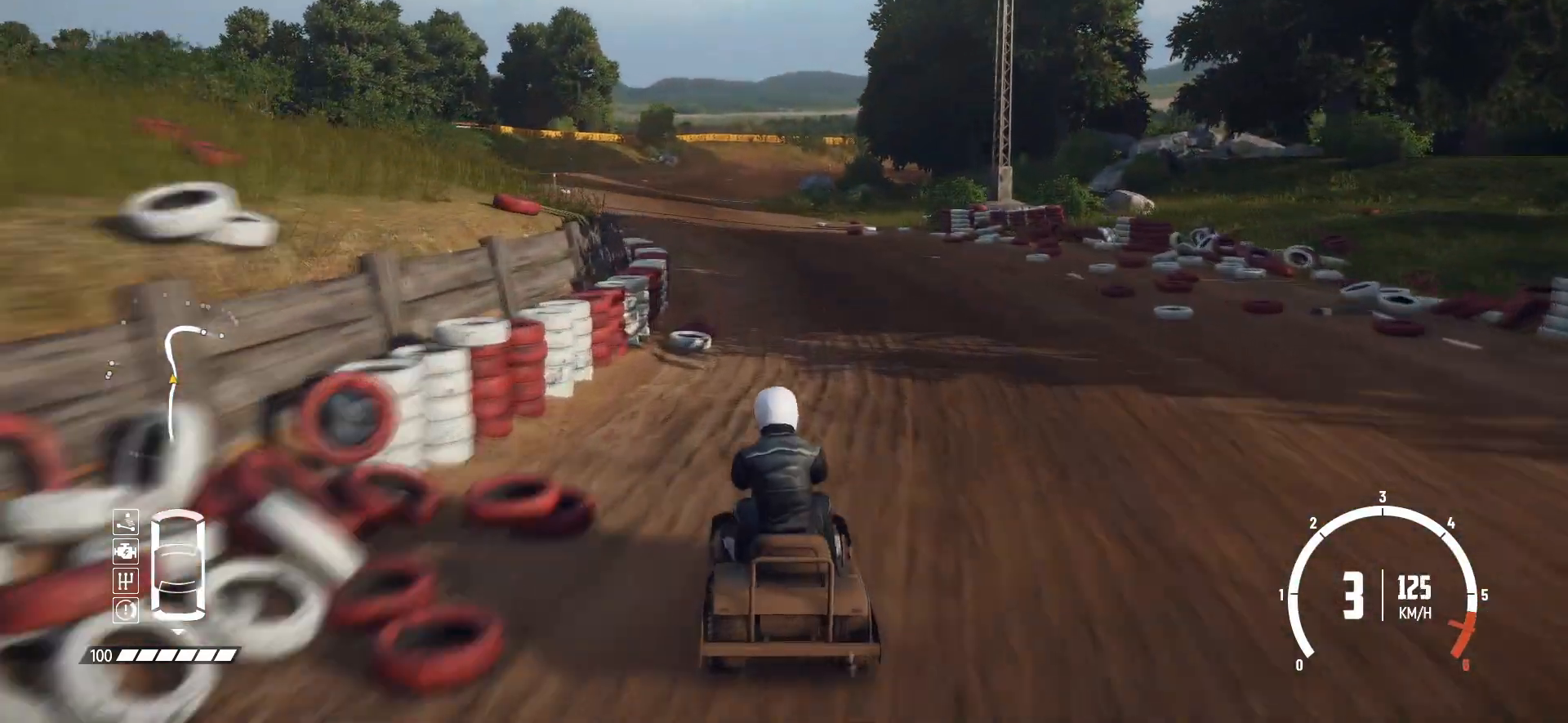
{"buttons": ["R2"], "left_stick": "left", "events": [[83, "left_stick", "down-left"], [233, "left_stick", "center"], [433, "left_stick", "down-left"], [483, "left_stick", "left"]]}
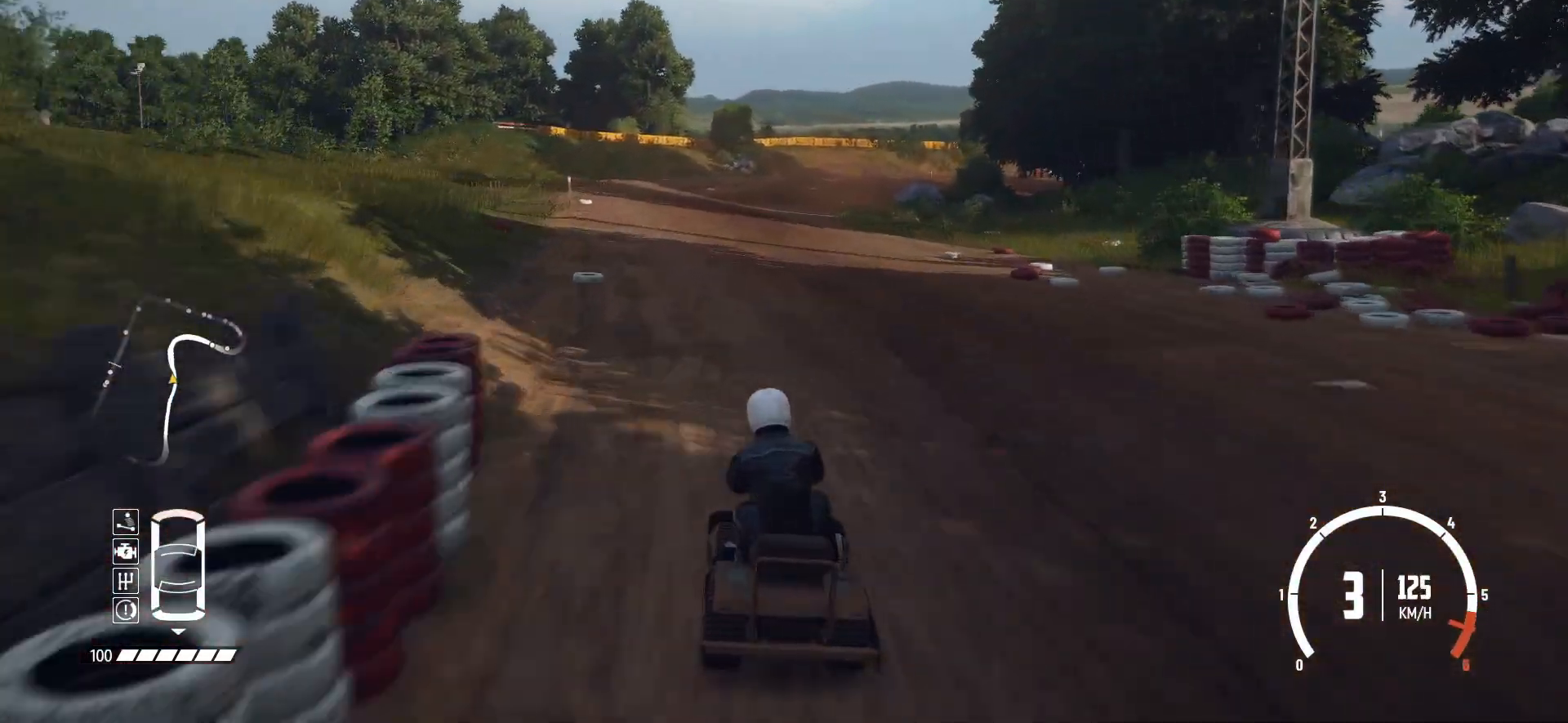
{"buttons": ["R2"], "left_stick": "center", "events": [[183, "left_stick", "center"]]}
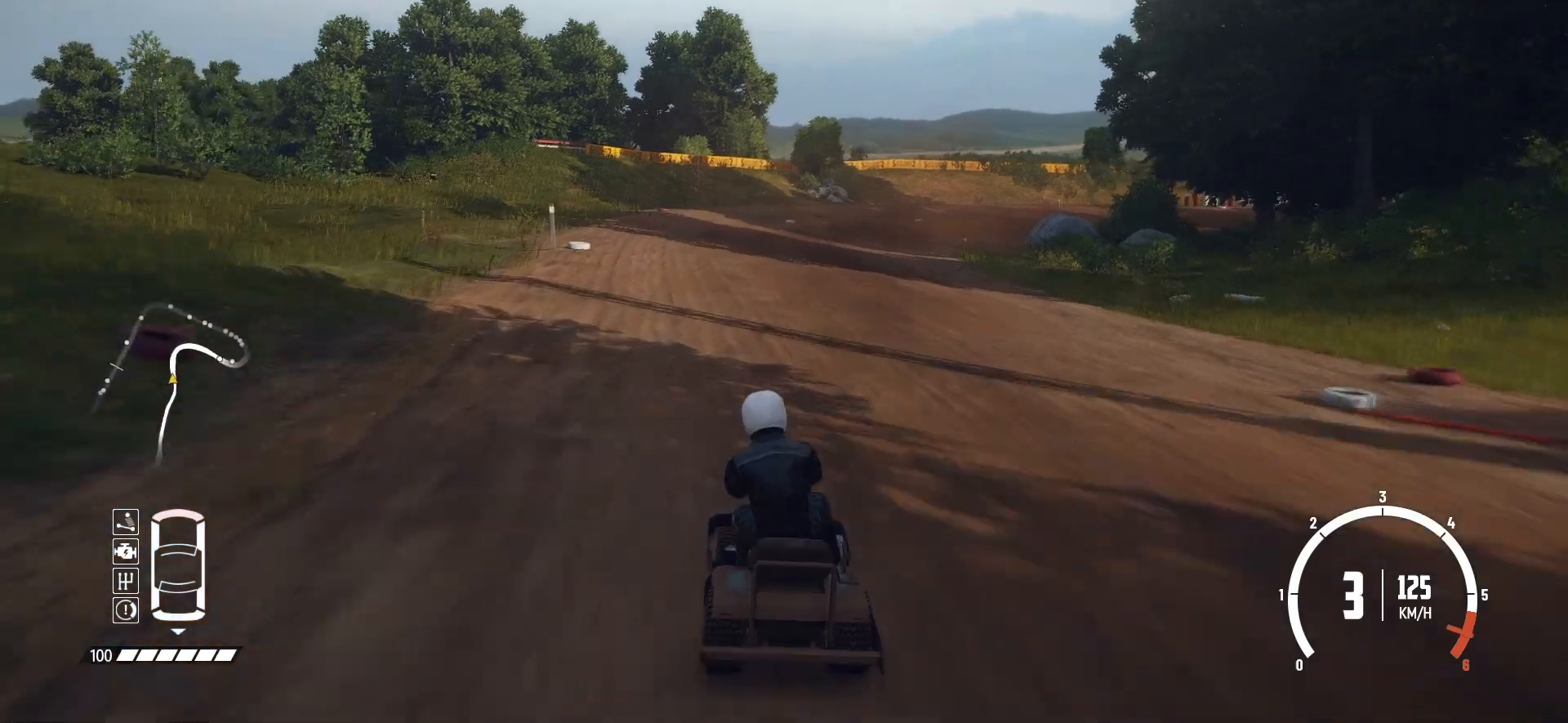
{"buttons": ["L2"], "left_stick": "right", "events": [[117, "left_stick", "right"], [233, "L2", "down"], [267, "R2", "up"], [383, "L2", "up"], [483, "L2", "down"]]}
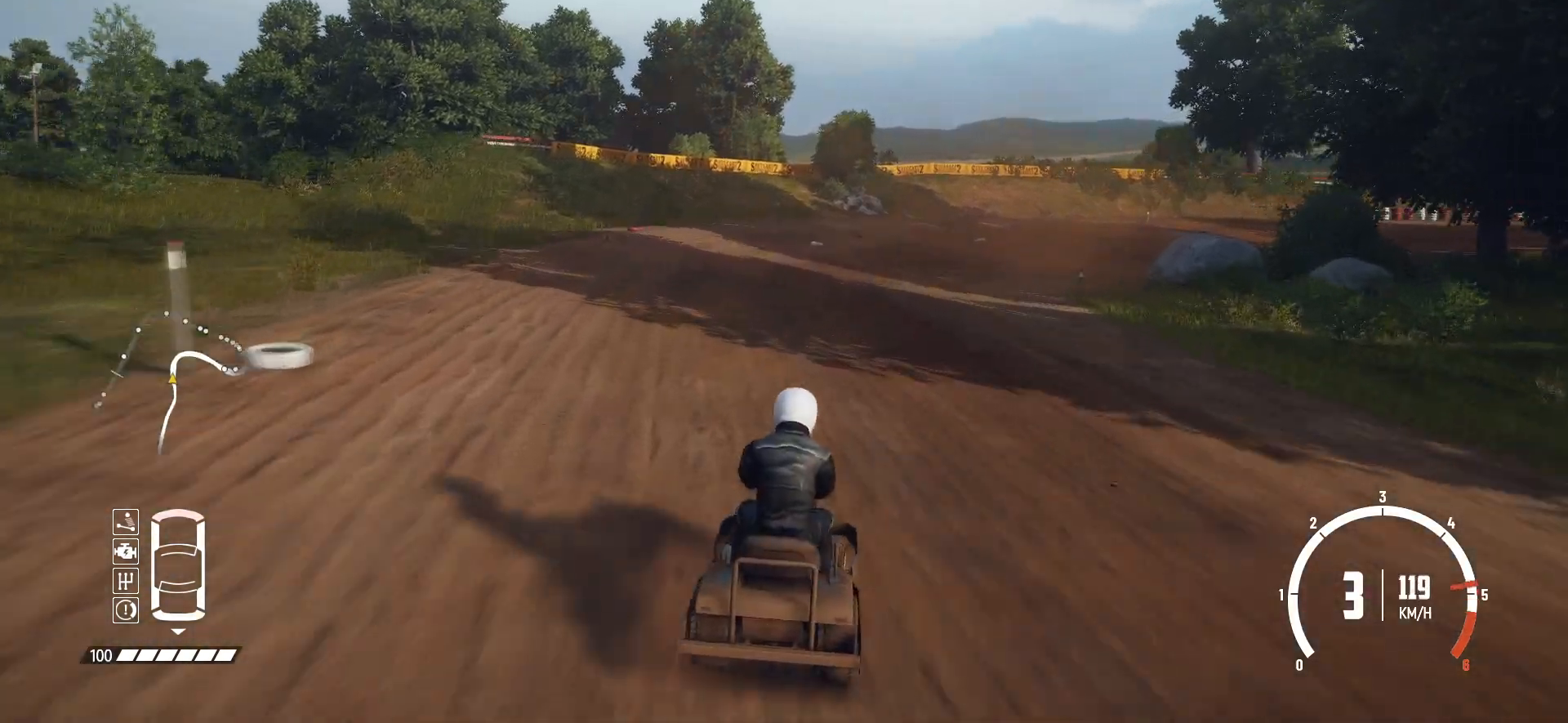
{"buttons": ["R2"], "left_stick": "center", "events": [[233, "L2", "up"], [283, "L2", "down"], [433, "L2", "up"], [483, "R2", "down"], [483, "left_stick", "center"]]}